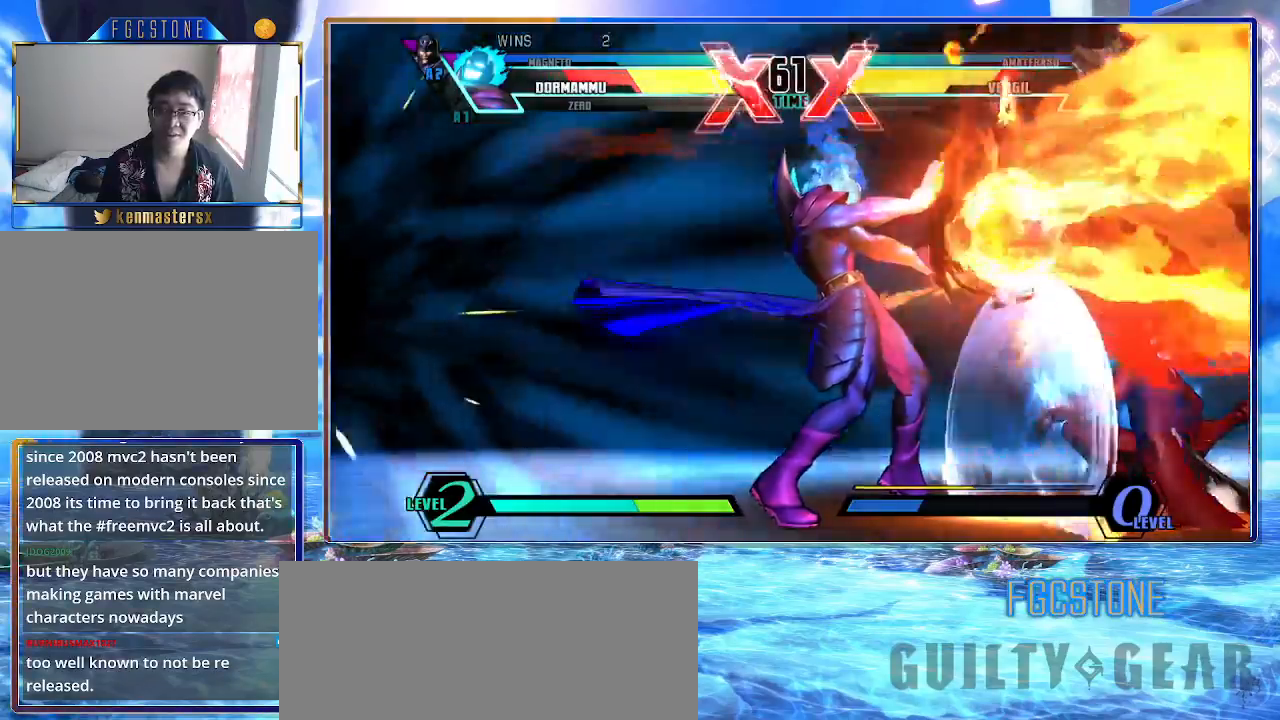
Gameplay with a controller (arcade stick); each line is a JSON object with the inputs held at the frame after it. "events" lists button and stick changes between this image and that frame as [ms after this image, input, new state], when the widget could be followed in between. Not read: L3 R3.
{"buttons": ["K"], "left_stick": "left", "events": [[33, "K", "up"], [33, "S", "up"], [50, "HS", "up"], [83, "left_stick", "down-left"], [167, "left_stick", "down-right"], [217, "HS", "down"], [217, "S", "down"], [283, "HS", "up"], [283, "K", "down"], [283, "S", "up"], [283, "left_stick", "center"], [400, "left_stick", "left"]]}
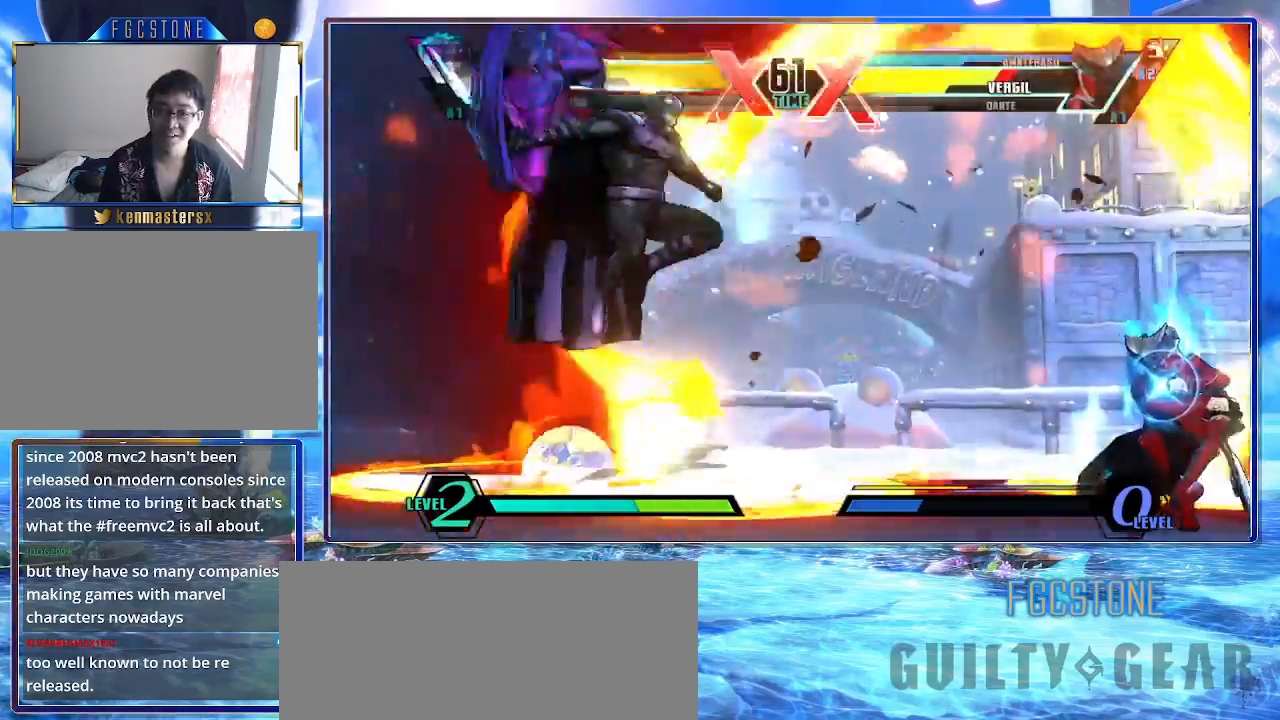
{"buttons": ["K"], "left_stick": "left", "events": []}
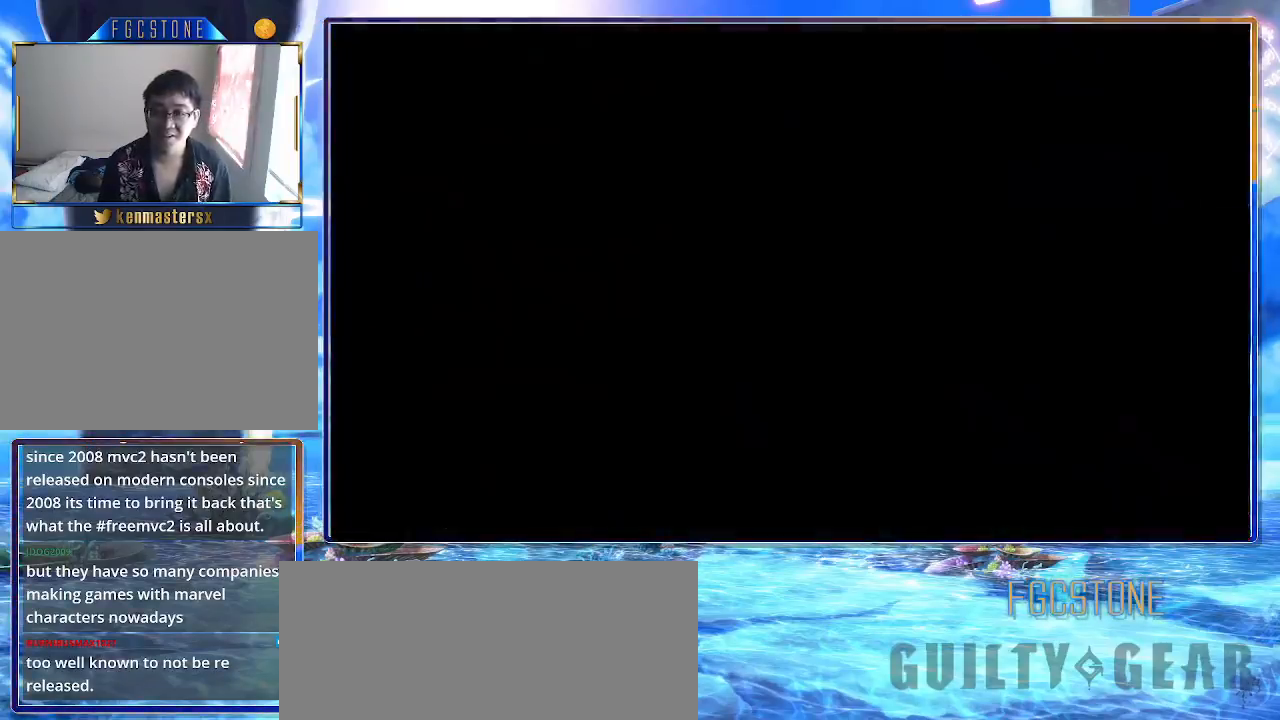
{"buttons": [], "left_stick": "right", "events": [[150, "left_stick", "right"], [200, "K", "up"]]}
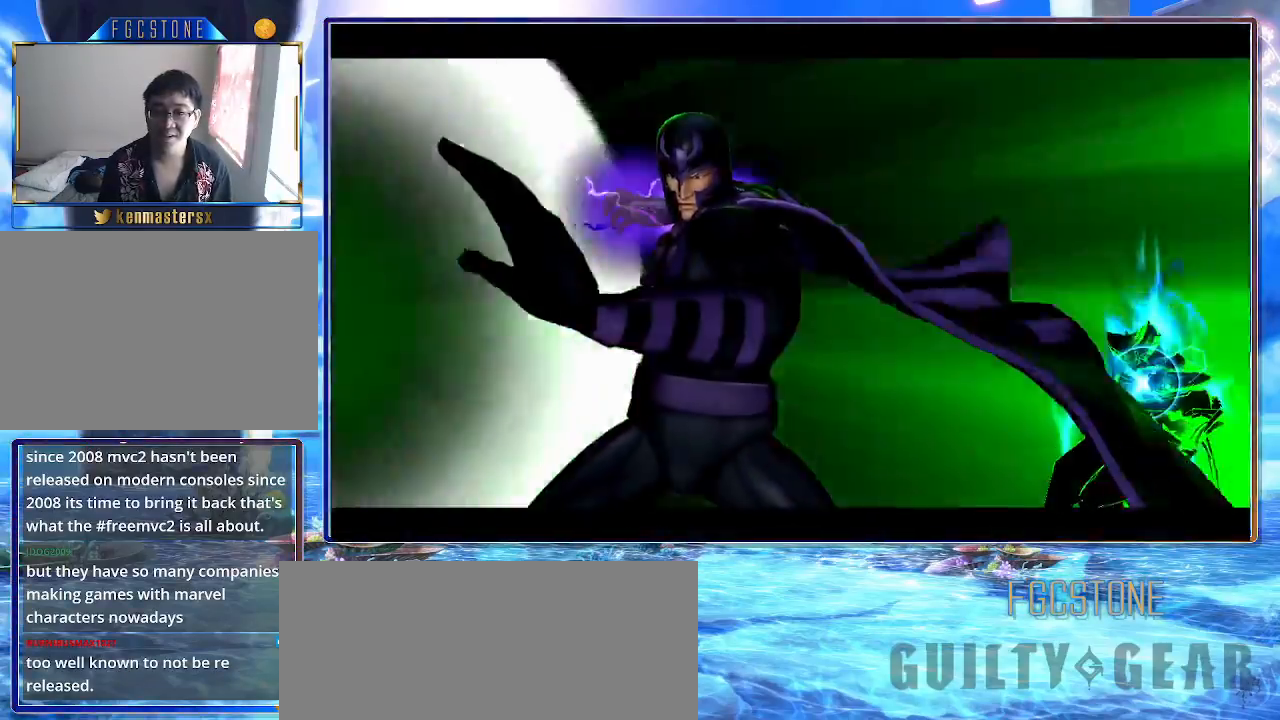
{"buttons": [], "left_stick": "right", "events": []}
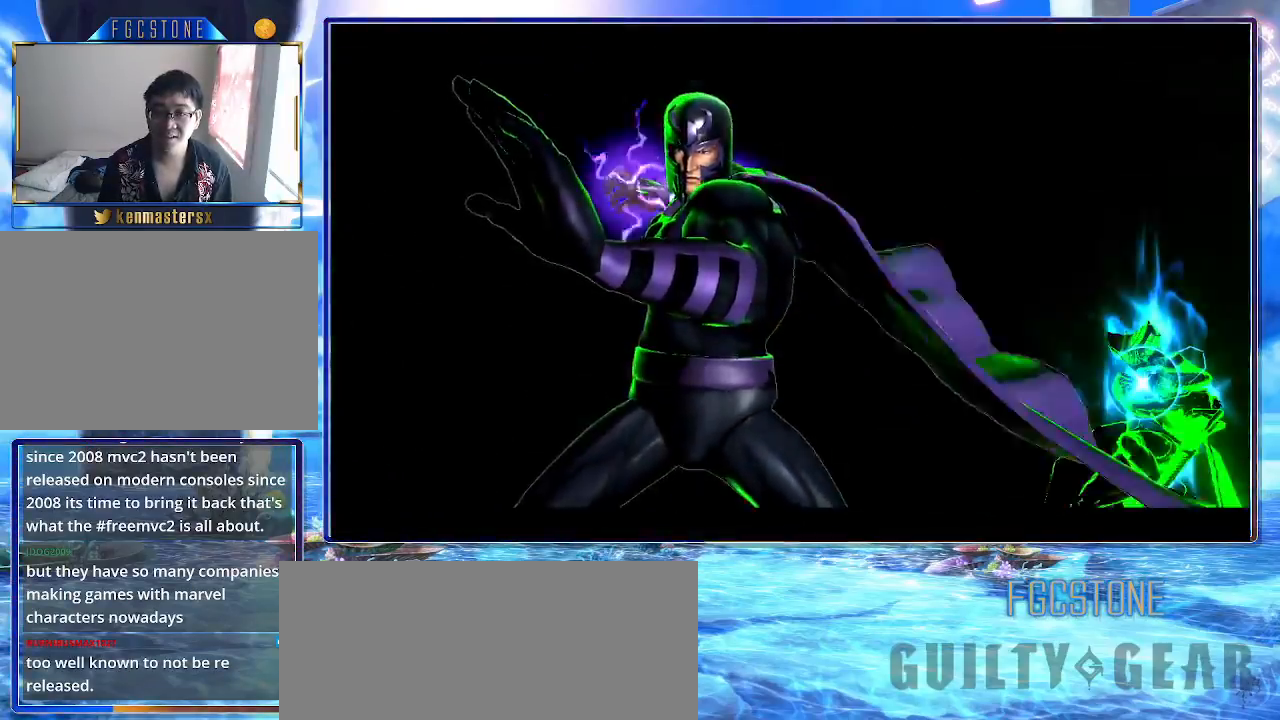
{"buttons": [], "left_stick": "right", "events": [[183, "P", "down"], [200, "K", "down"], [217, "HS", "down"], [217, "S", "down"], [267, "K", "up"], [267, "P", "up"], [267, "S", "up"], [300, "HS", "up"]]}
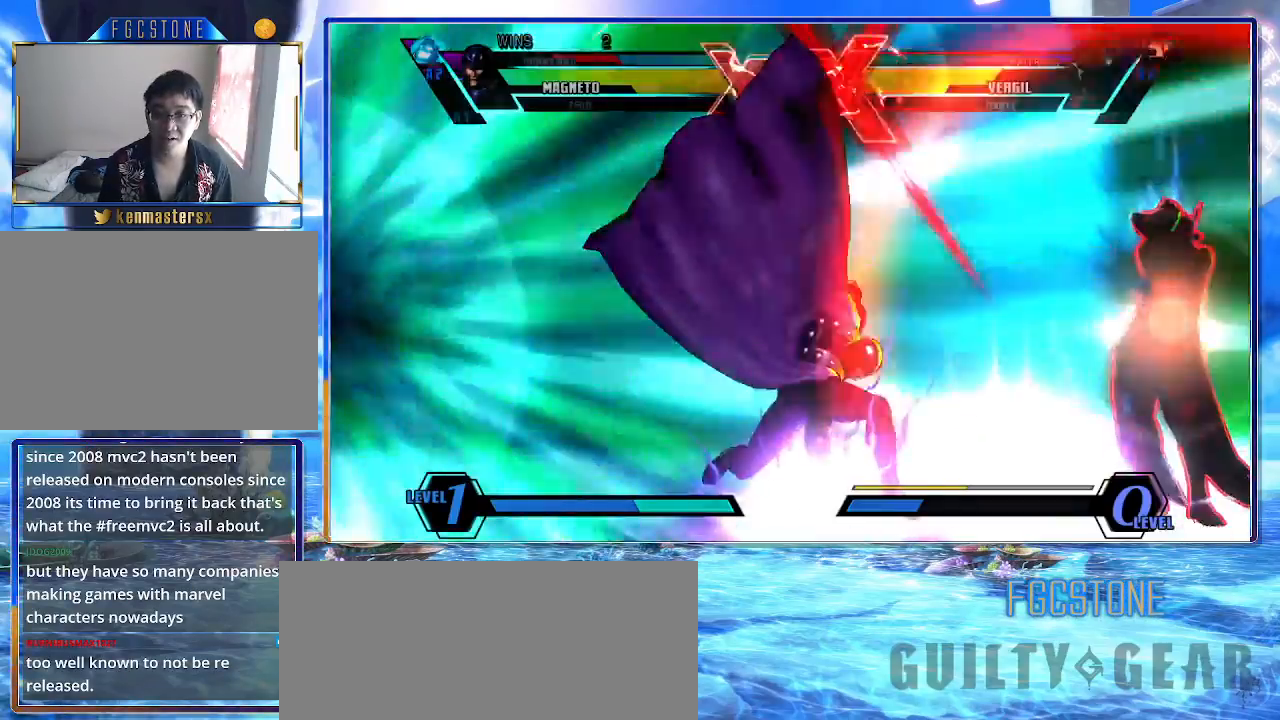
{"buttons": [], "left_stick": "center", "events": [[83, "left_stick", "center"], [367, "HS", "down"], [367, "K", "down"], [367, "P", "down"], [367, "S", "down"], [383, "P", "up"], [417, "K", "up"], [417, "S", "up"], [450, "HS", "up"]]}
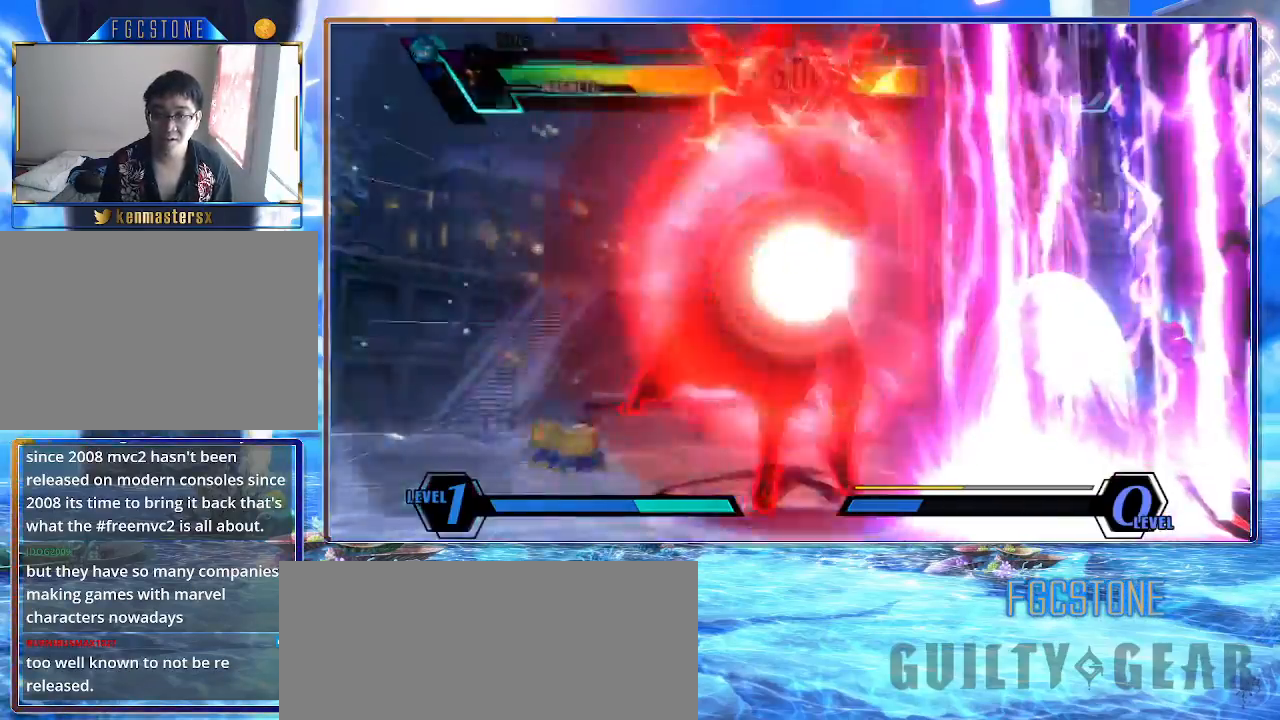
{"buttons": [], "left_stick": "down-right", "events": [[317, "left_stick", "up-right"], [483, "left_stick", "down-right"]]}
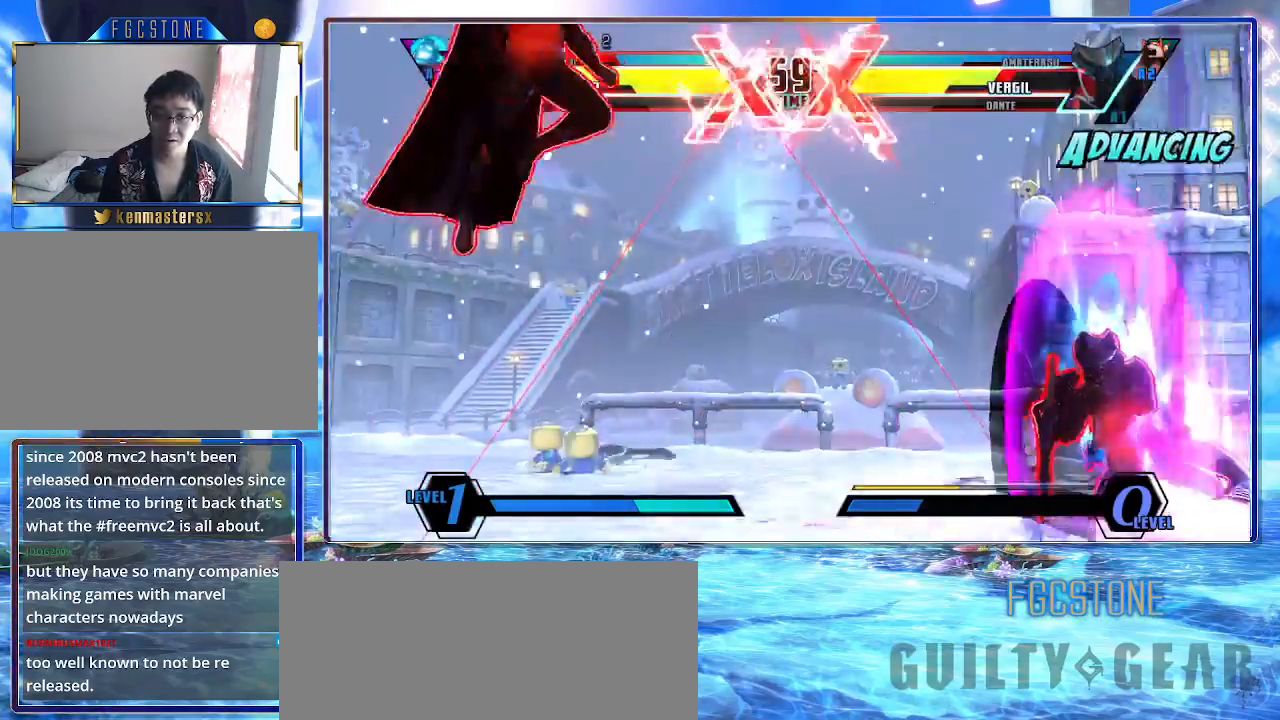
{"buttons": ["HS"], "left_stick": "down-left", "events": [[17, "HS", "down"], [17, "S", "down"], [50, "K", "down"], [100, "S", "up"], [117, "HS", "up"], [133, "K", "up"], [200, "left_stick", "down-left"], [317, "S", "down"], [433, "S", "up"], [500, "HS", "down"]]}
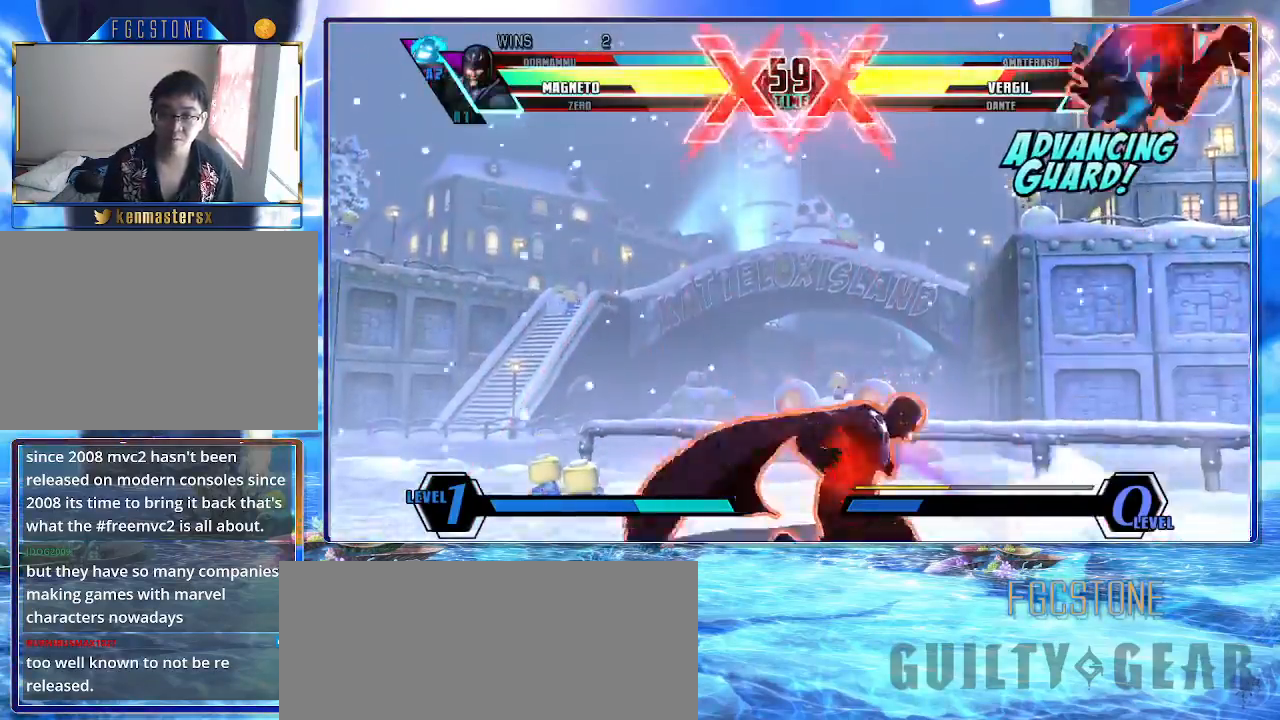
{"buttons": [], "left_stick": "left", "events": [[117, "HS", "up"], [183, "left_stick", "left"]]}
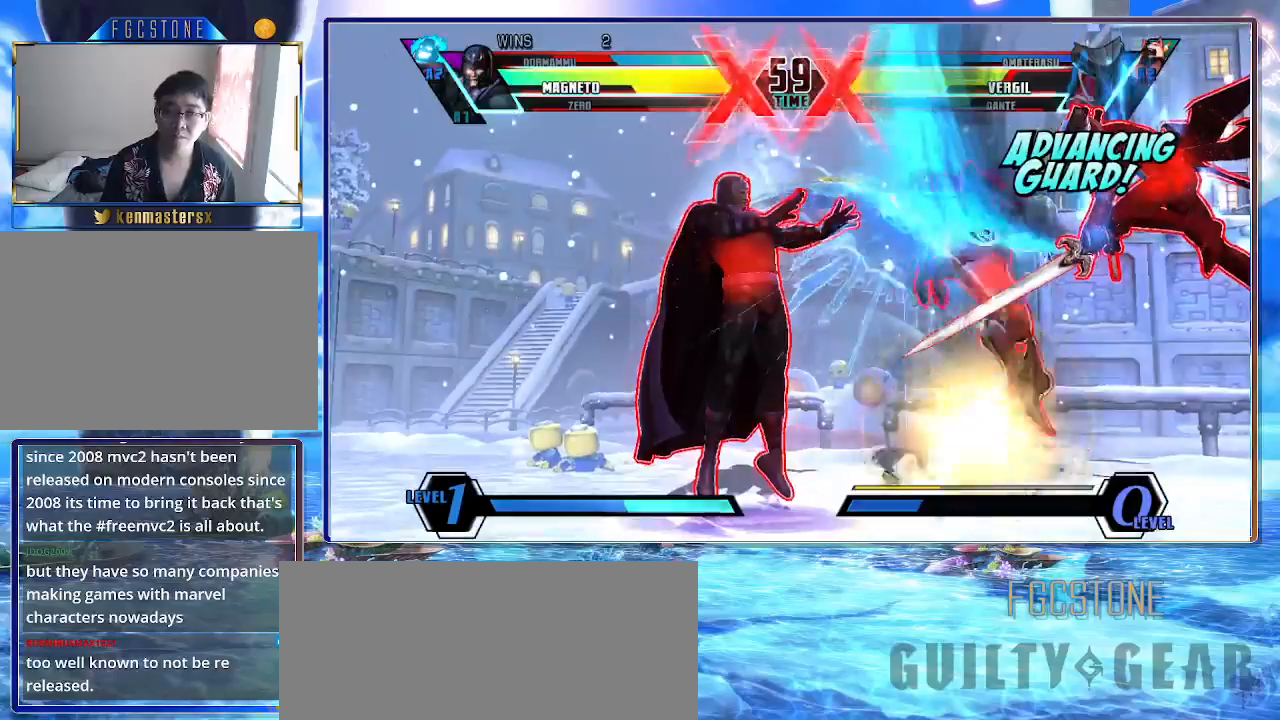
{"buttons": ["HS", "S"], "left_stick": "down-left", "events": [[67, "left_stick", "down-left"], [83, "HS", "down"], [83, "S", "down"], [117, "K", "down"], [183, "S", "up"], [200, "HS", "up"], [217, "K", "up"], [450, "HS", "down"], [467, "S", "down"]]}
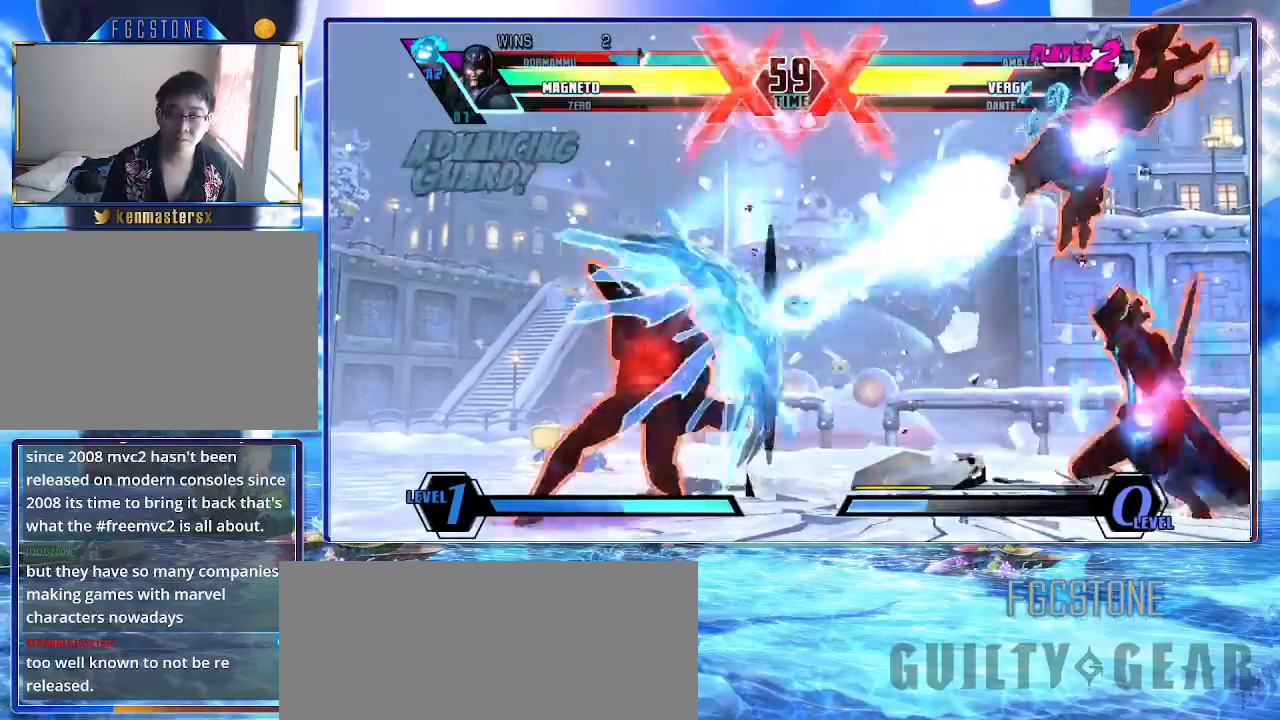
{"buttons": [], "left_stick": "down-left", "events": [[33, "S", "up"], [83, "HS", "up"], [133, "HS", "down"], [267, "HS", "up"], [350, "HS", "down"], [483, "HS", "up"]]}
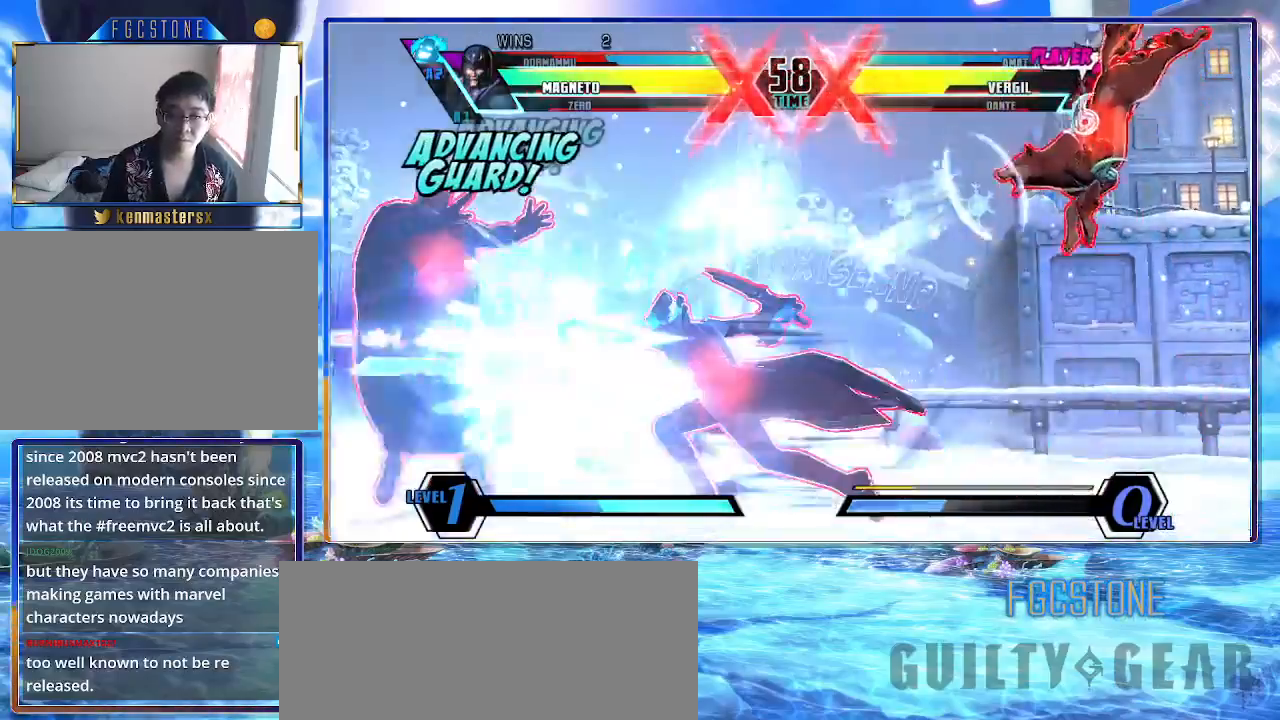
{"buttons": [], "left_stick": "down-left", "events": [[50, "HS", "down"], [167, "HS", "up"], [233, "HS", "down"], [367, "HS", "up"]]}
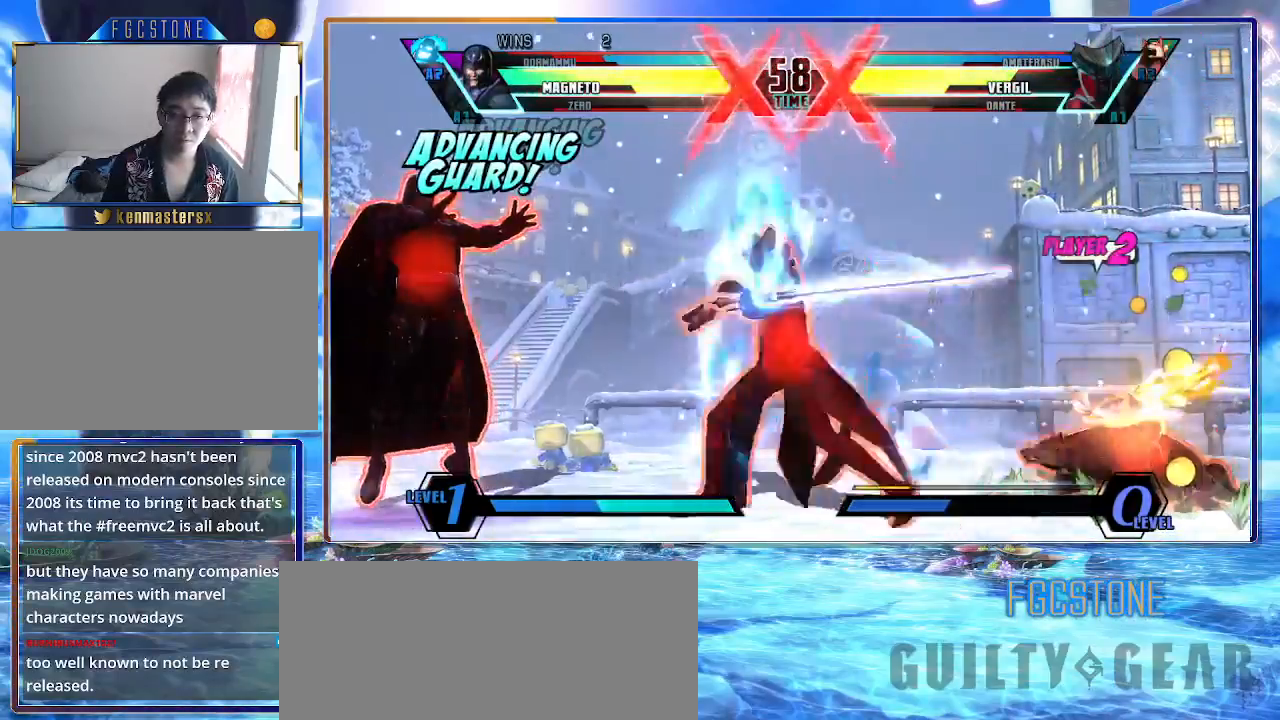
{"buttons": ["HS"], "left_stick": "down-left", "events": [[117, "HS", "down"], [233, "HS", "up"], [483, "HS", "down"]]}
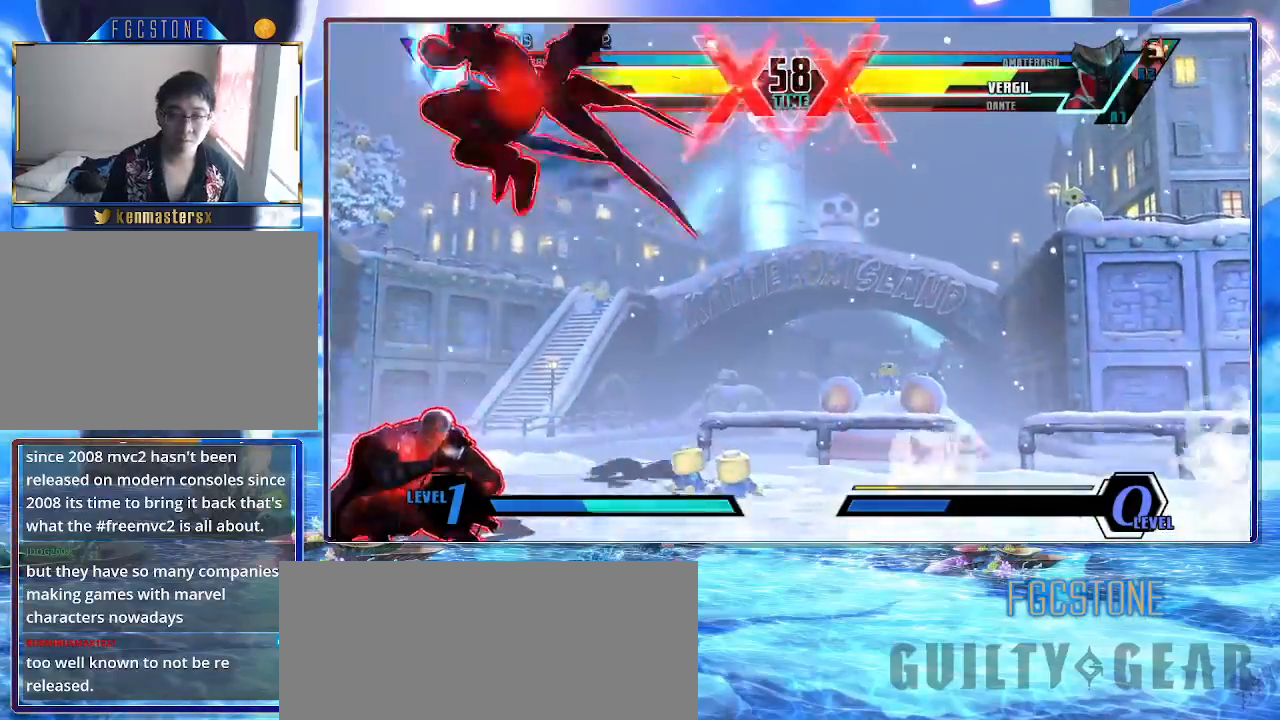
{"buttons": ["HS", "S"], "left_stick": "down-right", "events": [[100, "HS", "up"], [250, "left_stick", "left"], [400, "HS", "down"], [417, "K", "down"], [417, "S", "down"], [433, "left_stick", "down-right"], [500, "K", "up"]]}
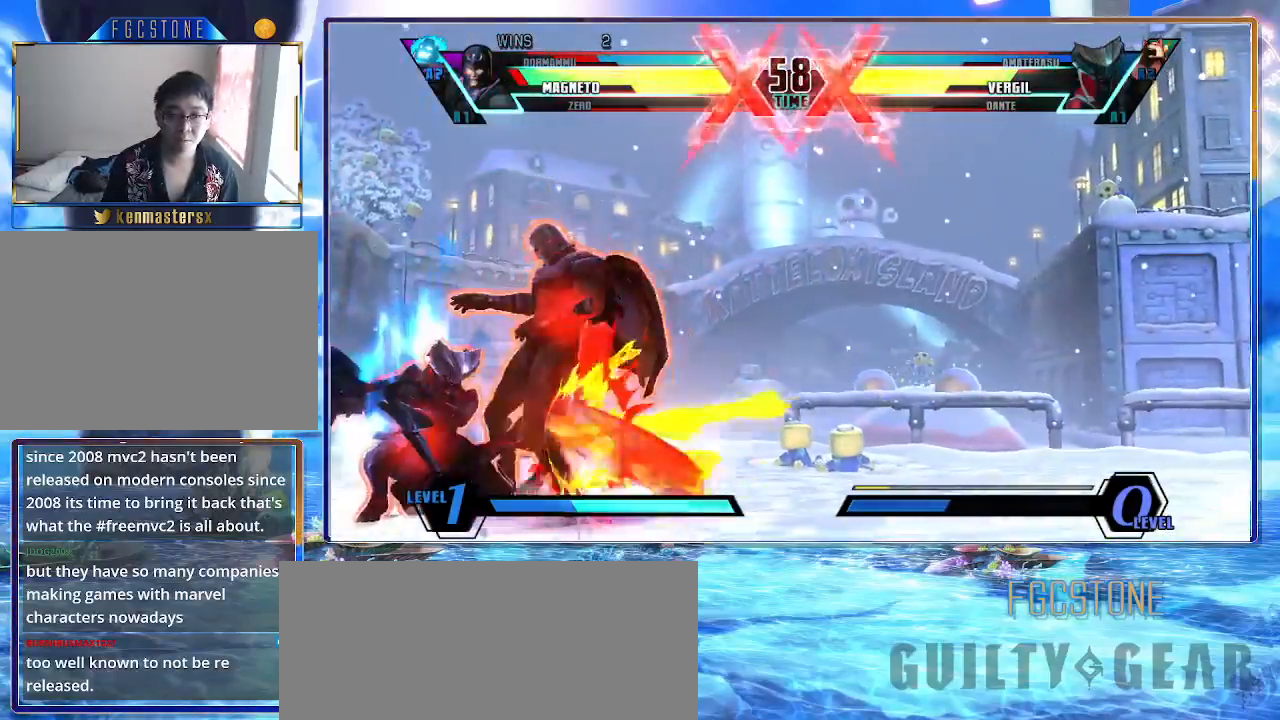
{"buttons": [], "left_stick": "down-right", "events": [[17, "S", "up"], [33, "HS", "up"]]}
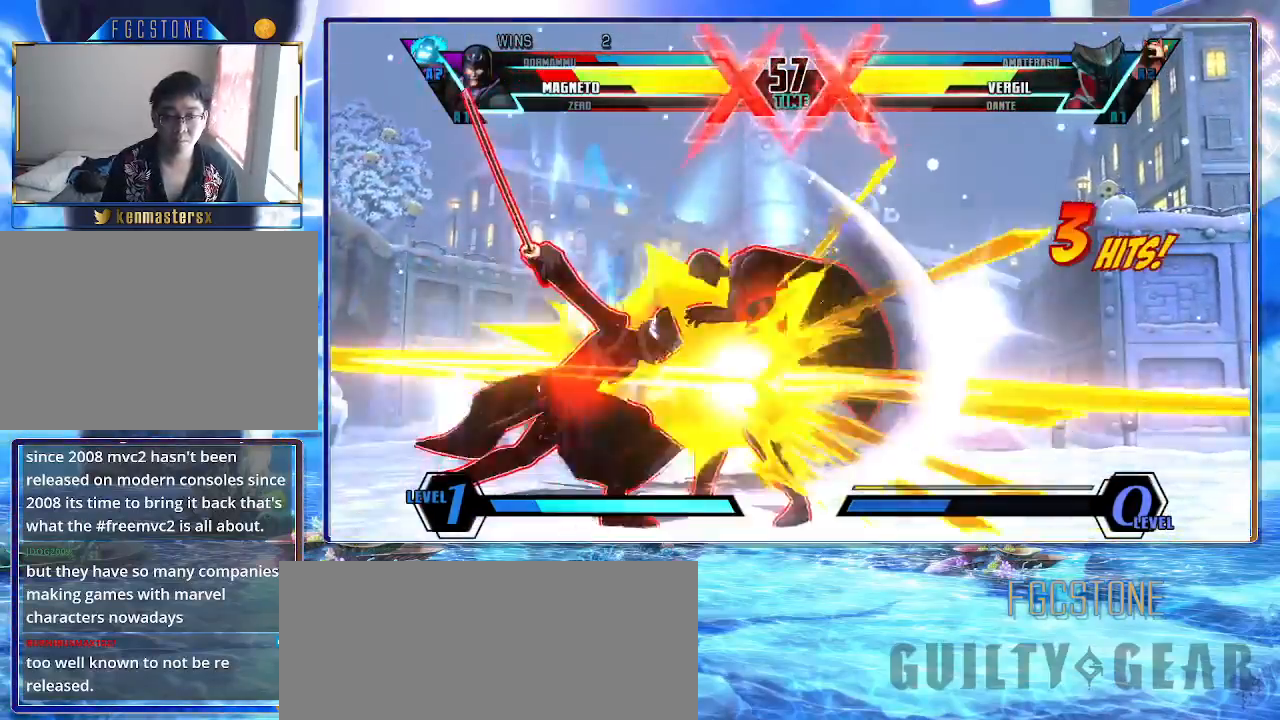
{"buttons": [], "left_stick": "down-right", "events": []}
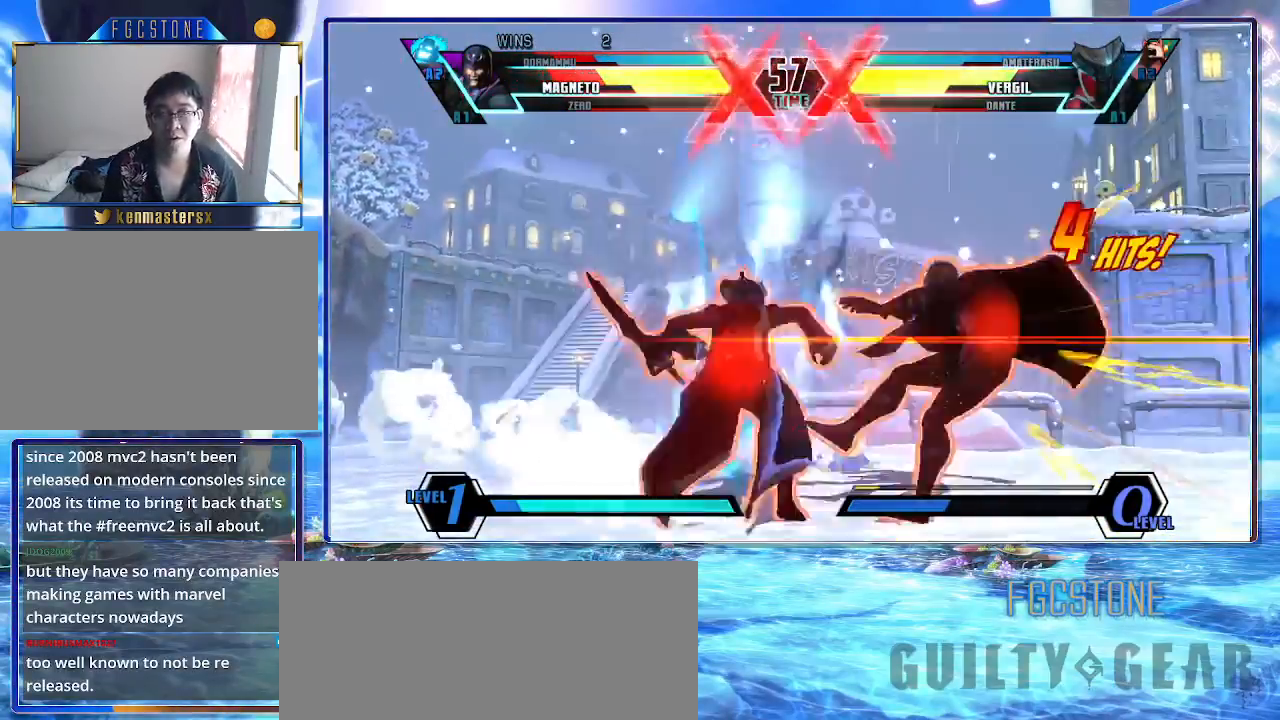
{"buttons": [], "left_stick": "down-right", "events": []}
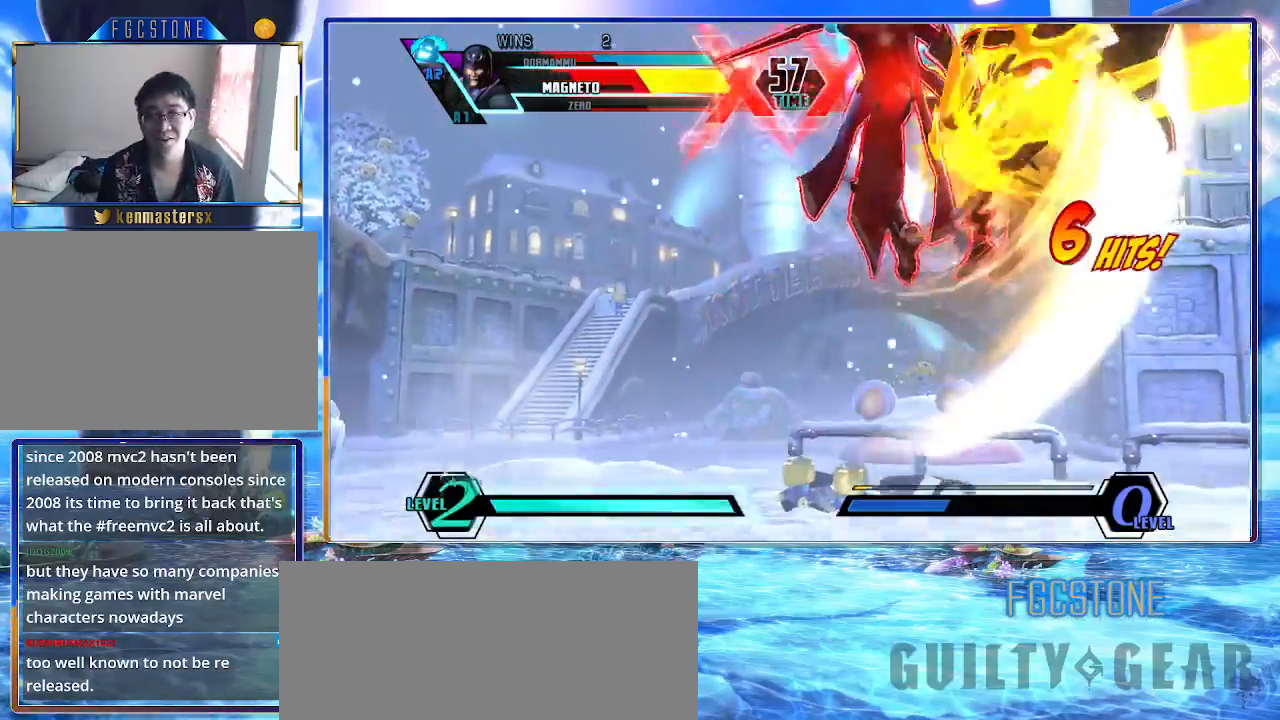
{"buttons": [], "left_stick": "down-right", "events": []}
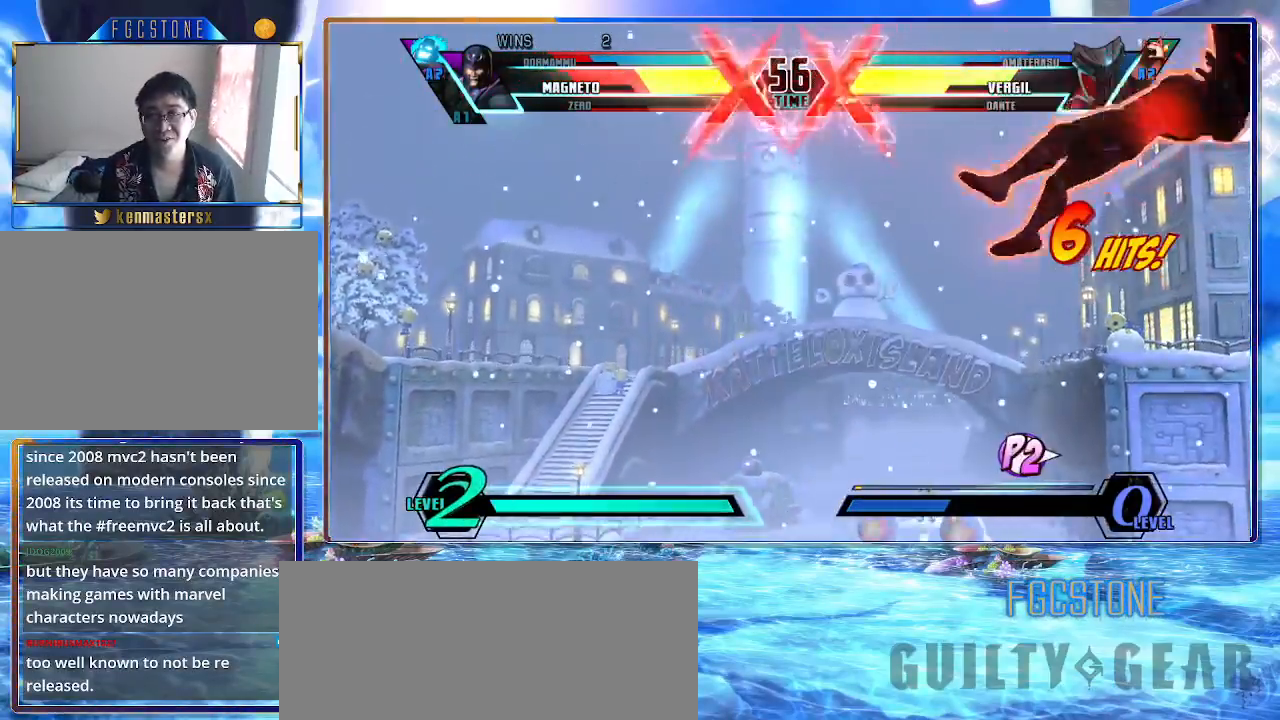
{"buttons": [], "left_stick": "right", "events": [[100, "left_stick", "right"]]}
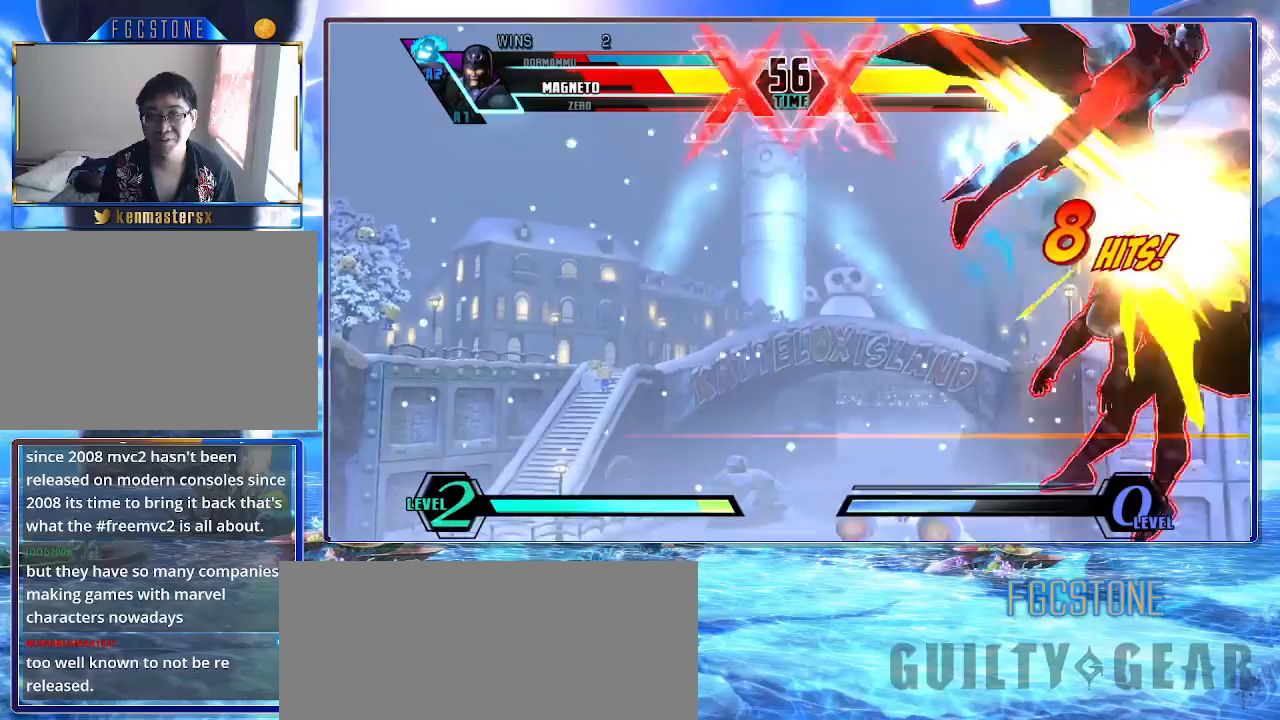
{"buttons": [], "left_stick": "right", "events": []}
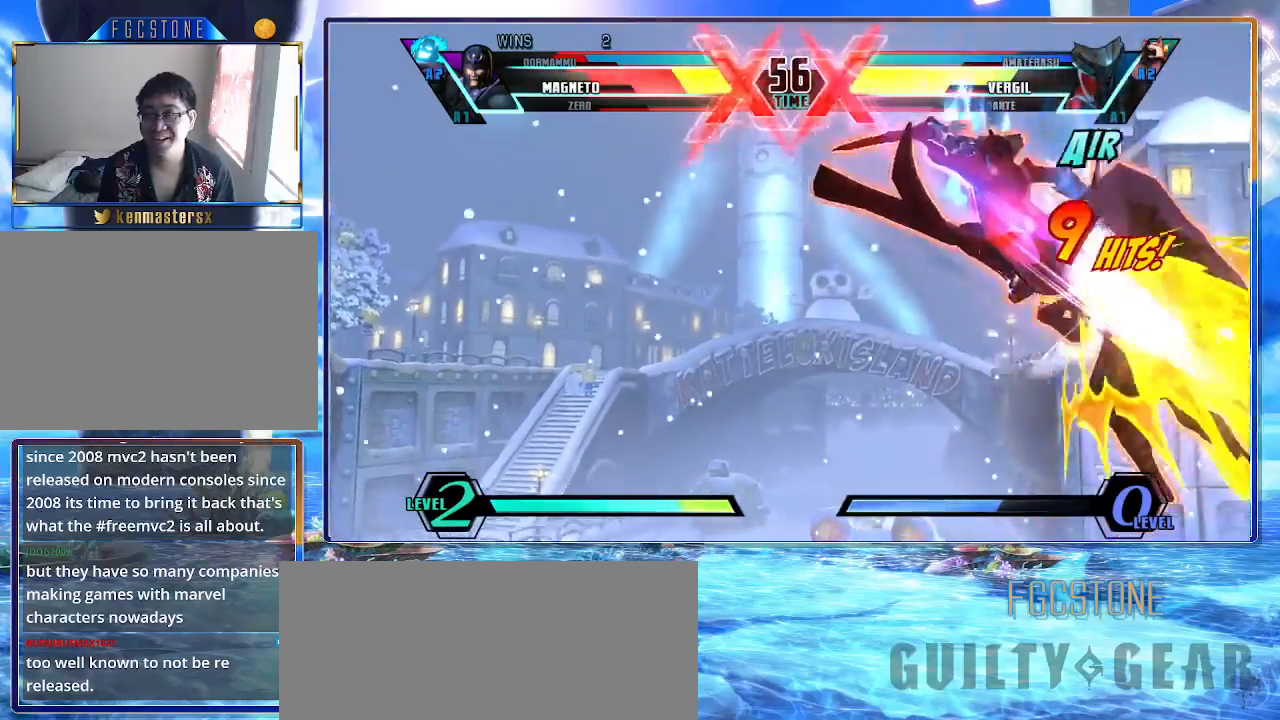
{"buttons": [], "left_stick": "right", "events": []}
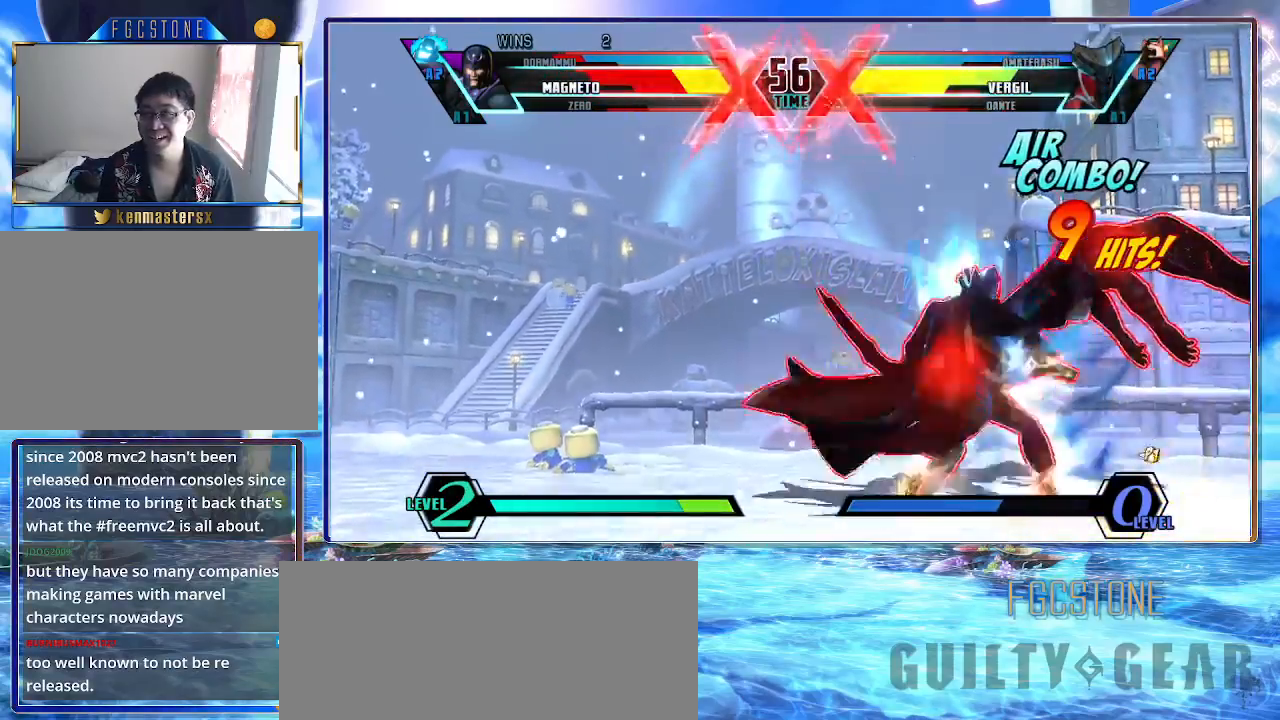
{"buttons": [], "left_stick": "right", "events": []}
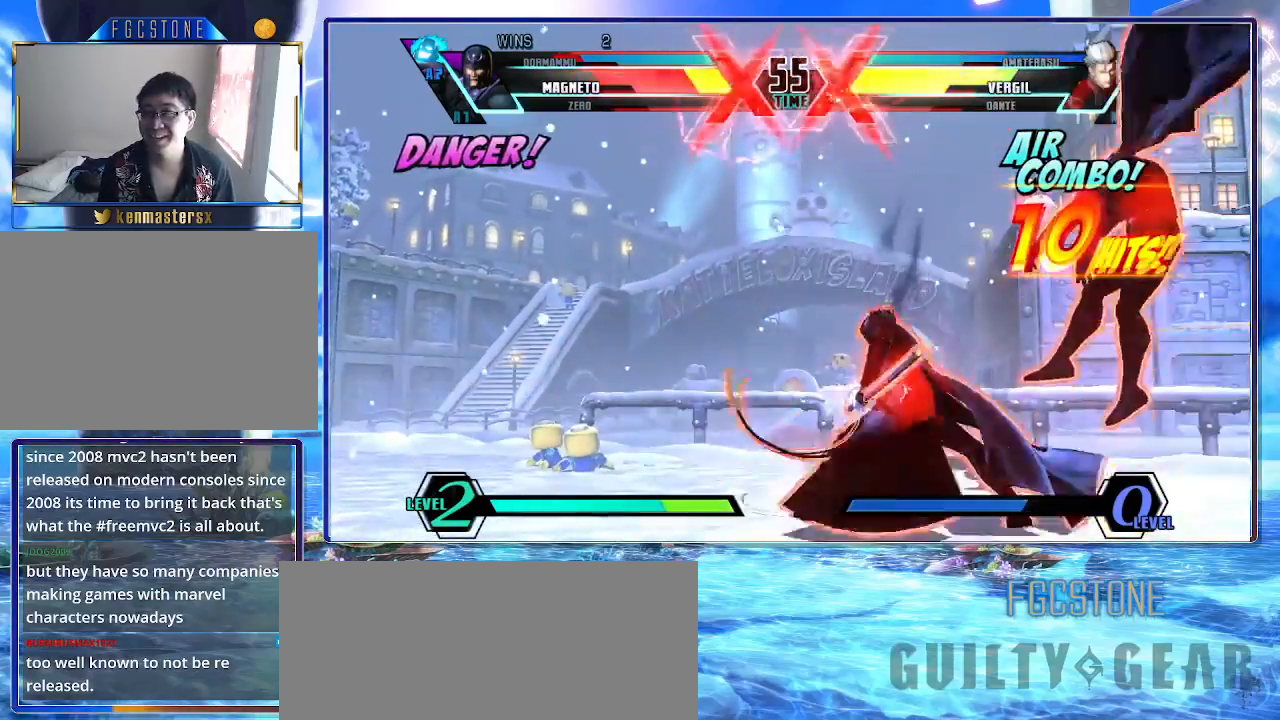
{"buttons": [], "left_stick": "right", "events": []}
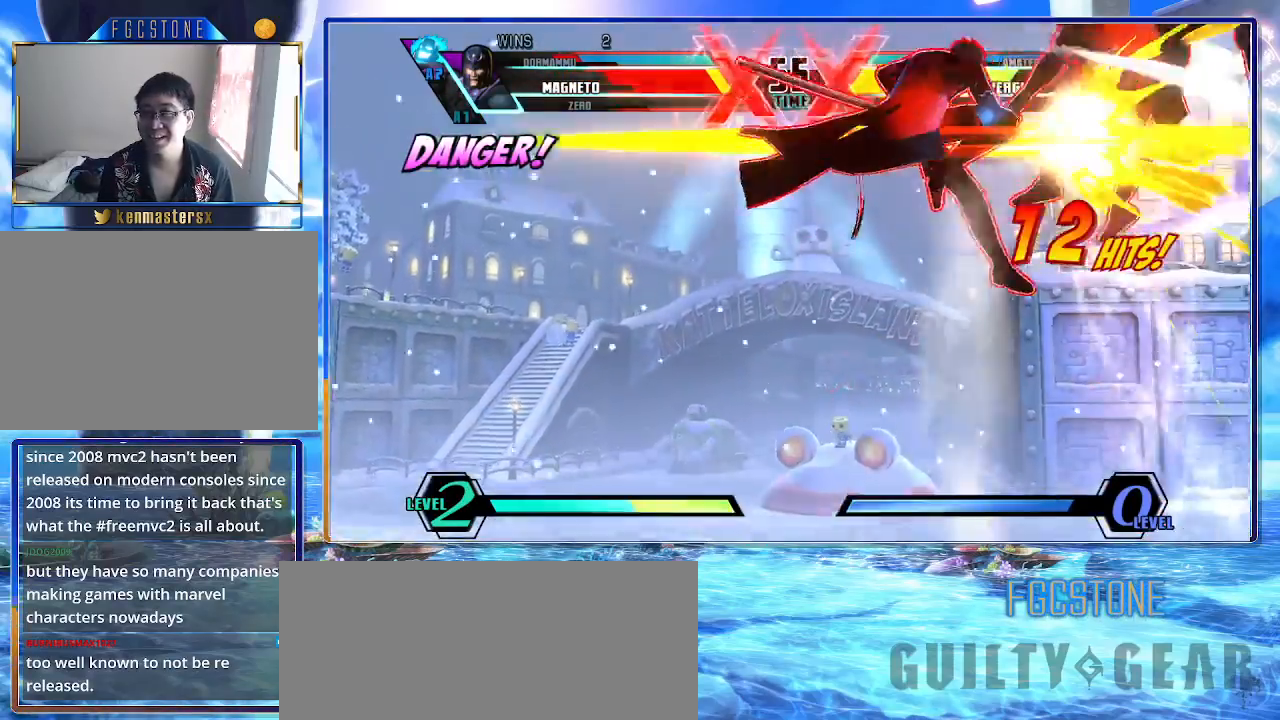
{"buttons": [], "left_stick": "right", "events": []}
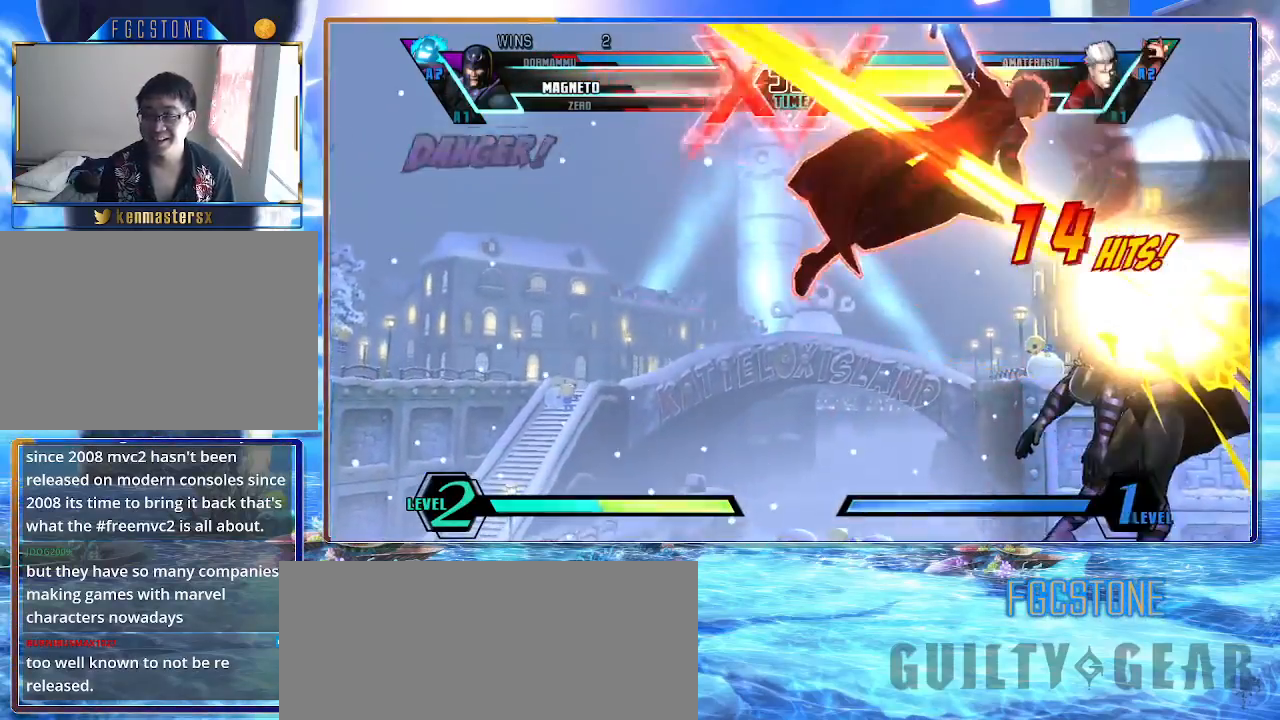
{"buttons": [], "left_stick": "right", "events": []}
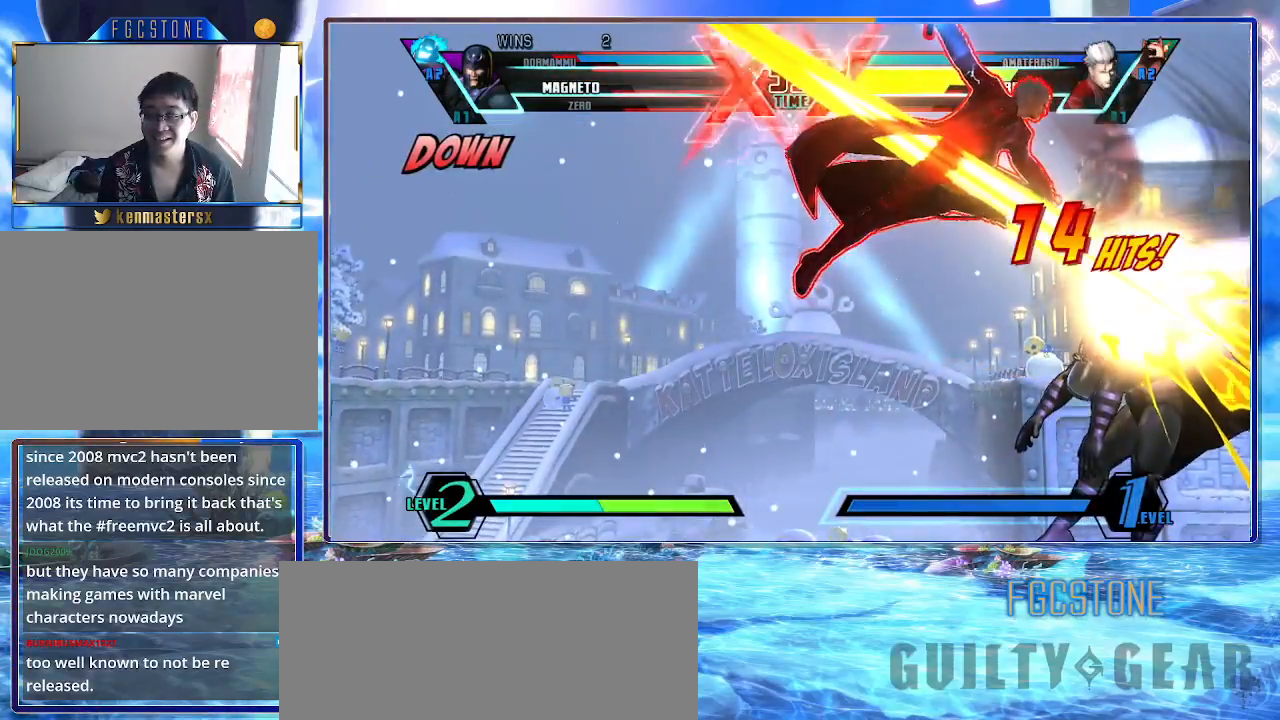
{"buttons": [], "left_stick": "center", "events": [[217, "left_stick", "center"]]}
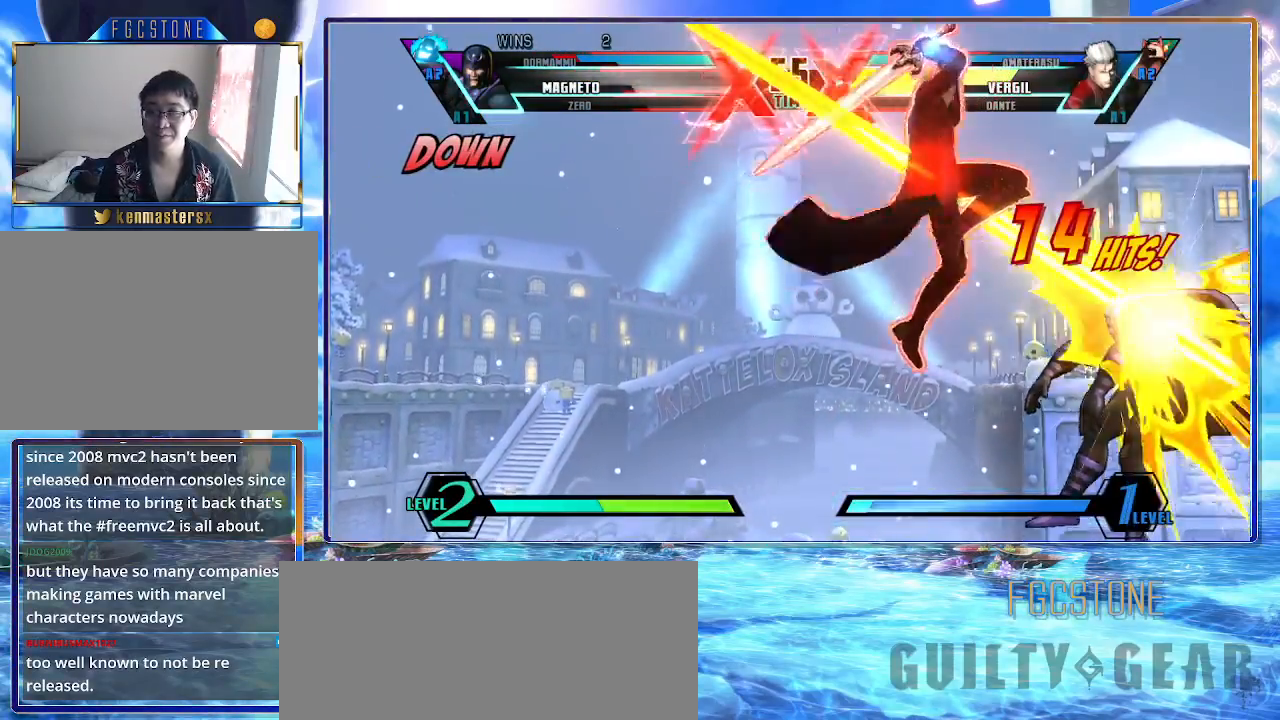
{"buttons": [], "left_stick": "center", "events": []}
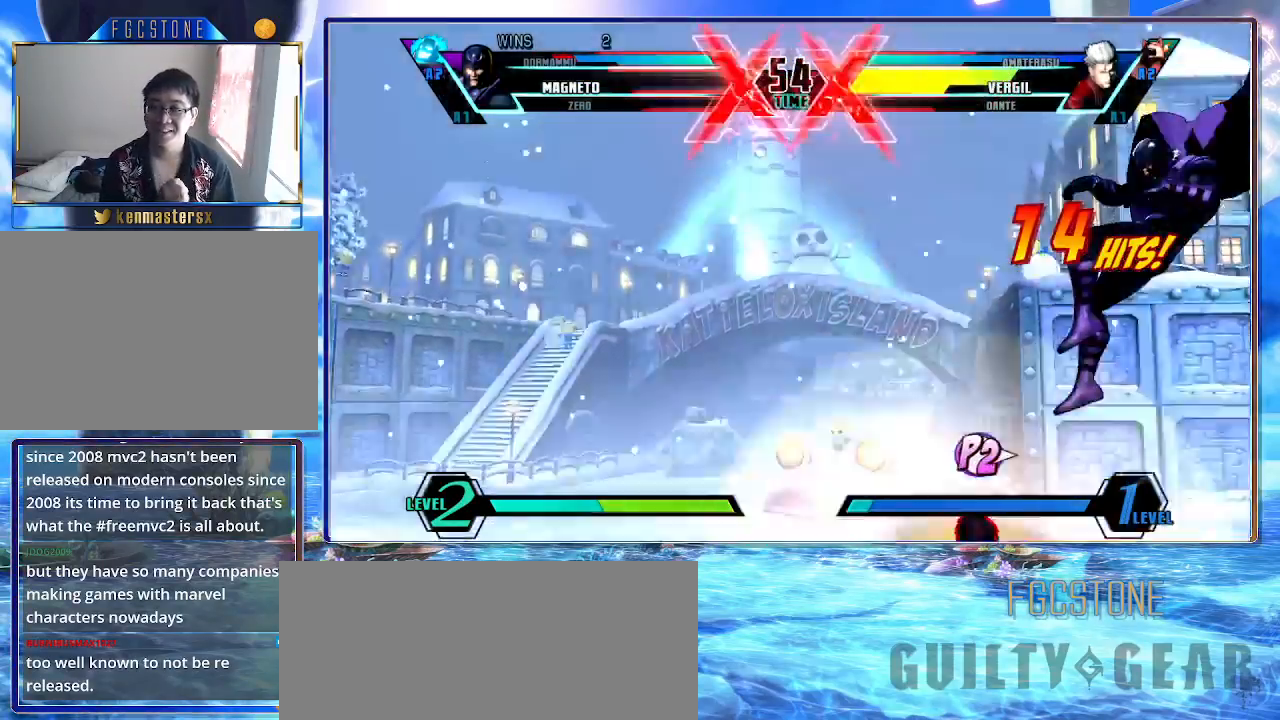
{"buttons": [], "left_stick": "center", "events": []}
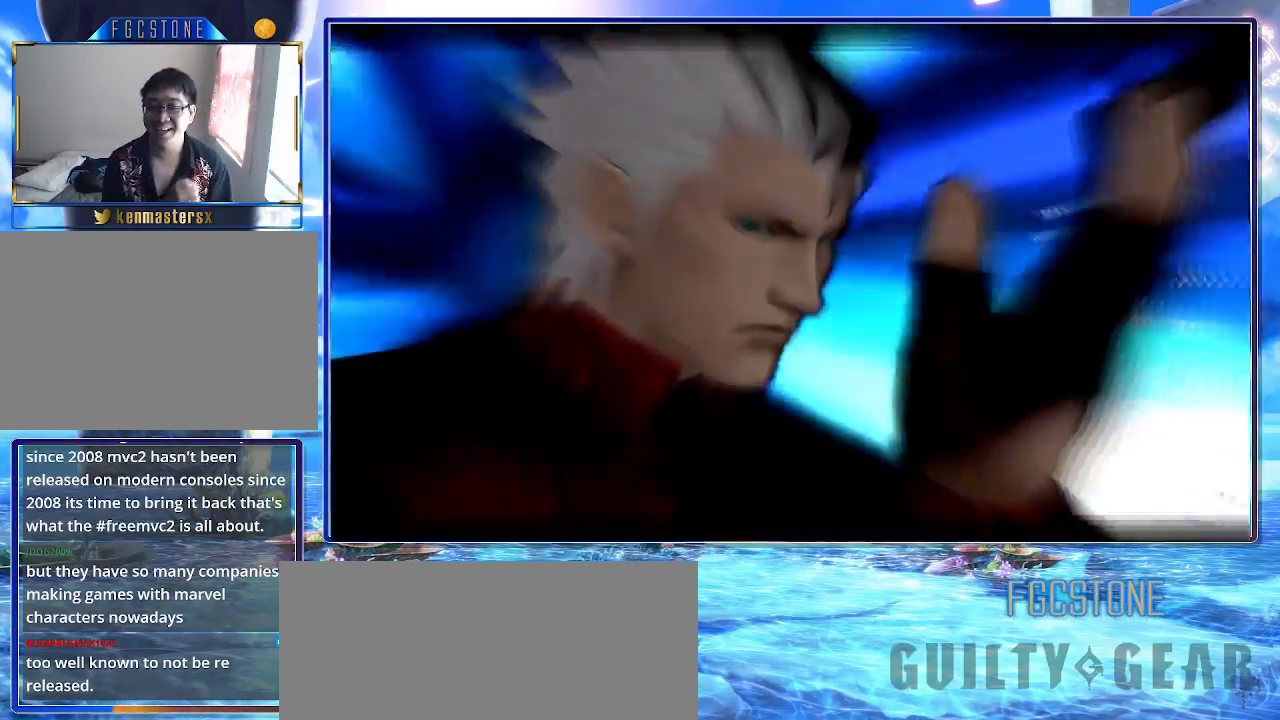
{"buttons": [], "left_stick": "center", "events": []}